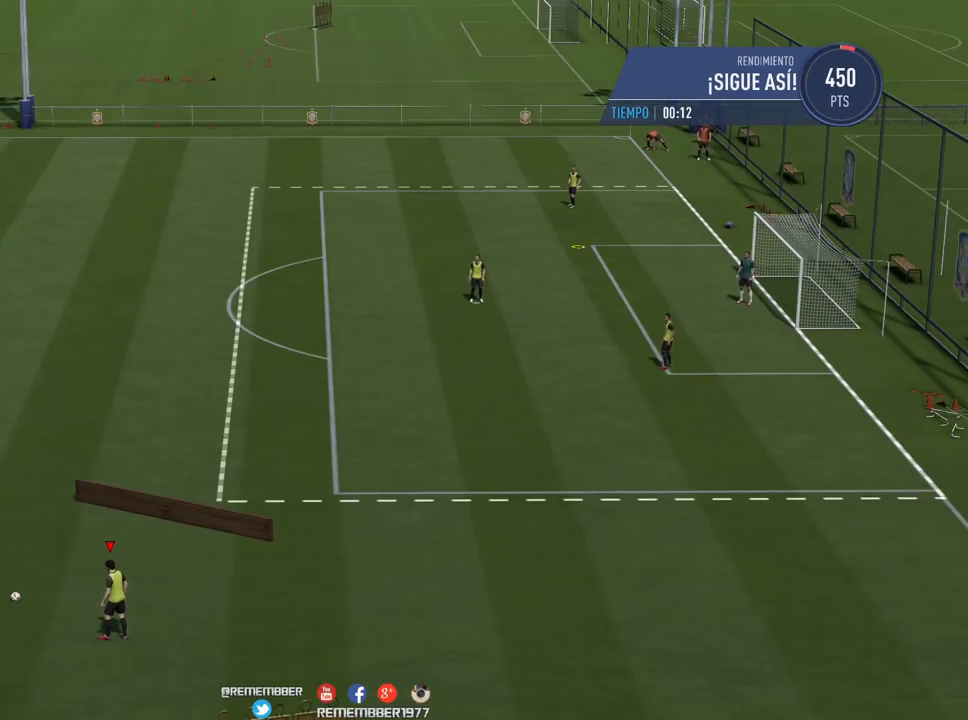
Gameplay with a controller (Xbox layout); each line is a JSON object with the inputs held at the frame after it. "events" lists button and stick changes between this image and that frame as [ms after this image, input, new state], when the widget could be followed in between. Not read: L3 R3 left_stick right_stick.
{"buttons": ["L1"], "events": [[480, "L1", "down"]]}
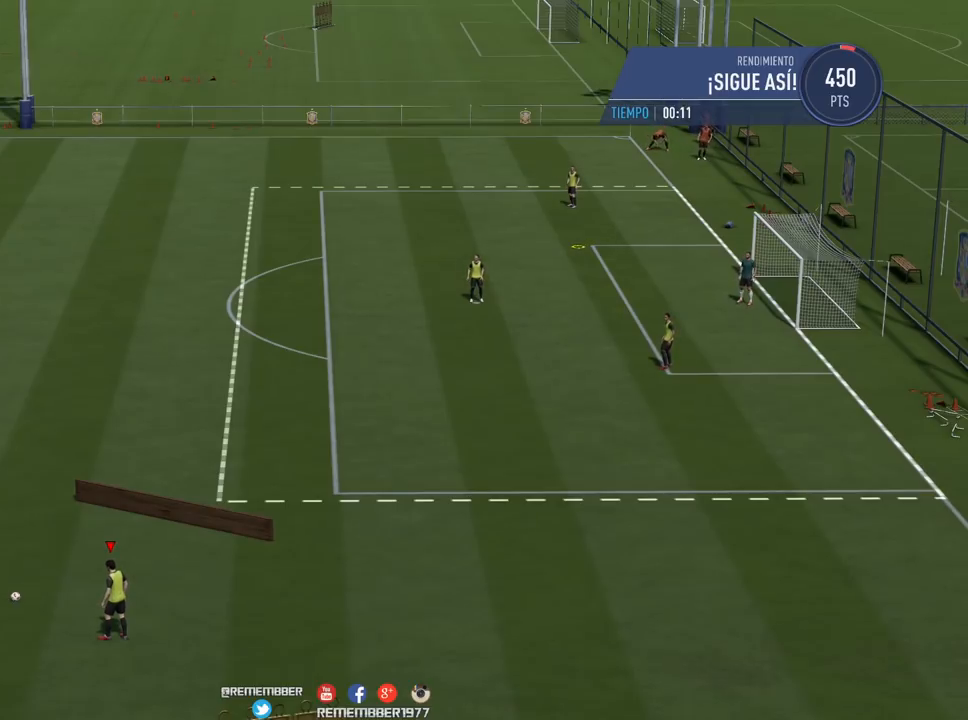
{"buttons": ["L1"], "events": []}
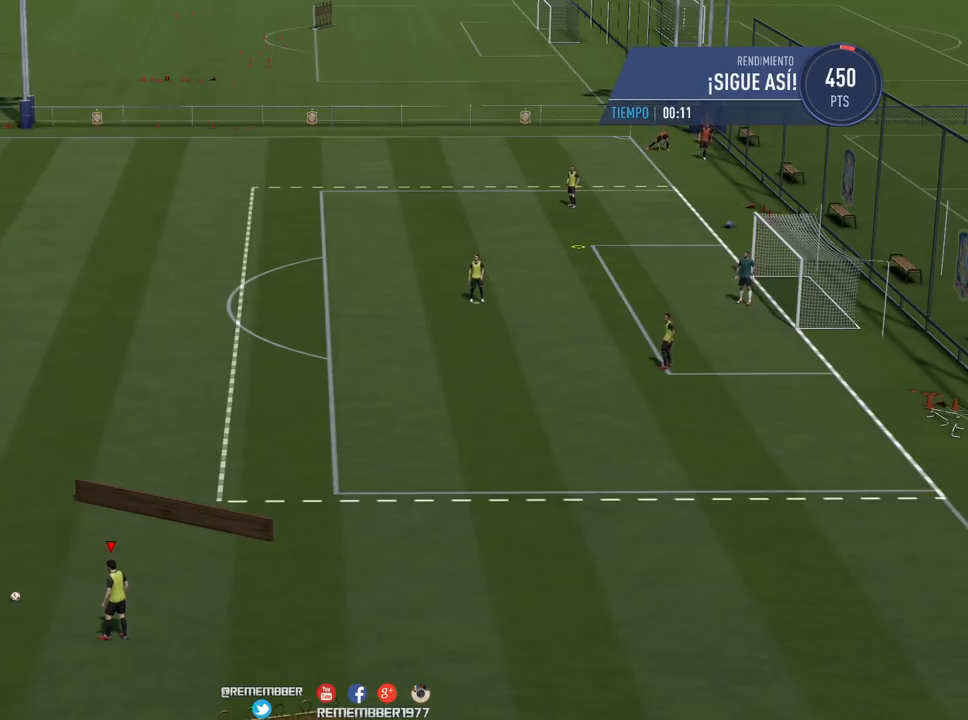
{"buttons": ["L1"], "events": []}
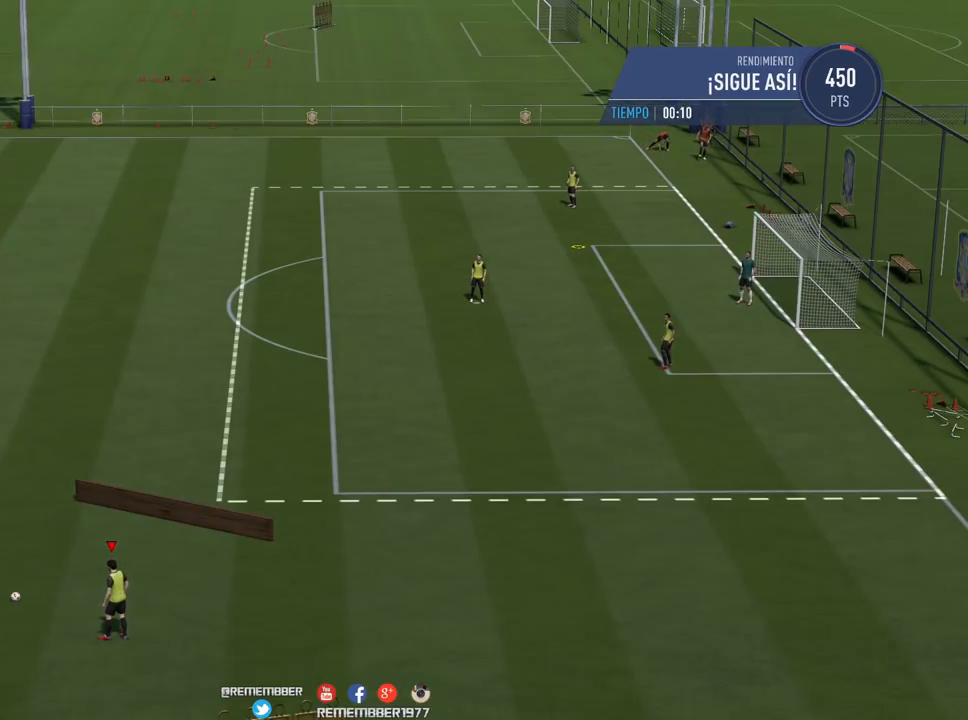
{"buttons": ["L1"], "events": []}
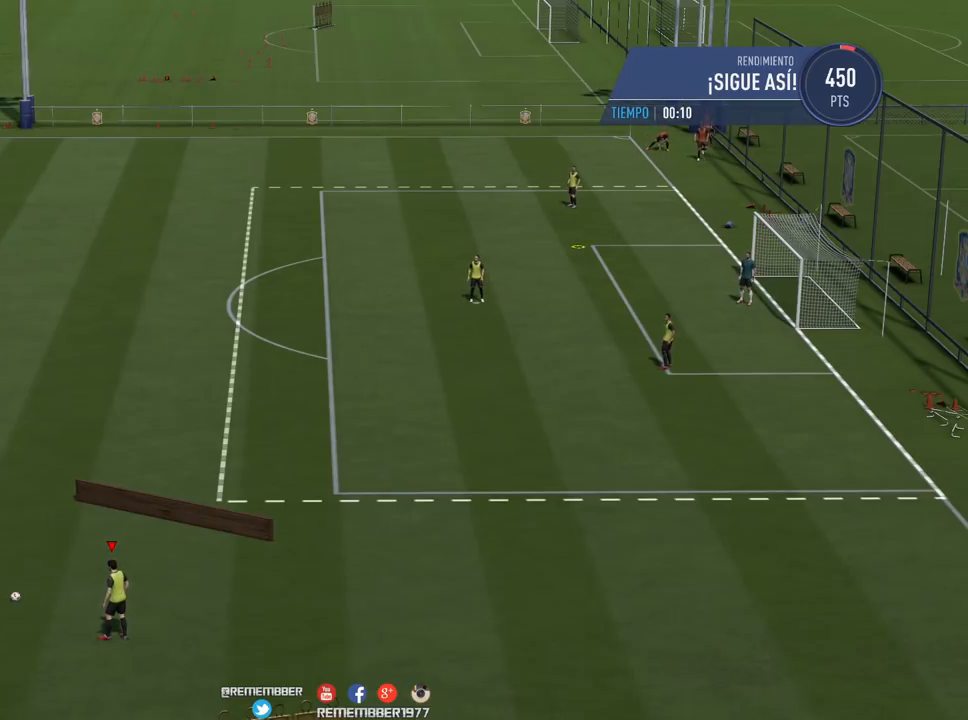
{"buttons": ["L1"], "events": []}
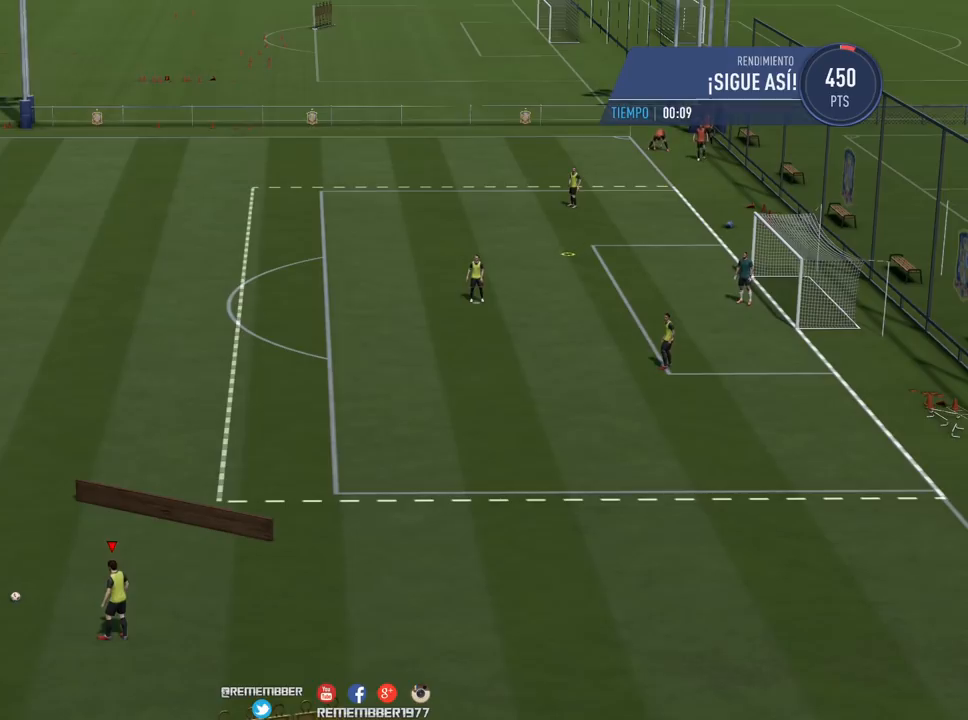
{"buttons": ["L1"], "events": []}
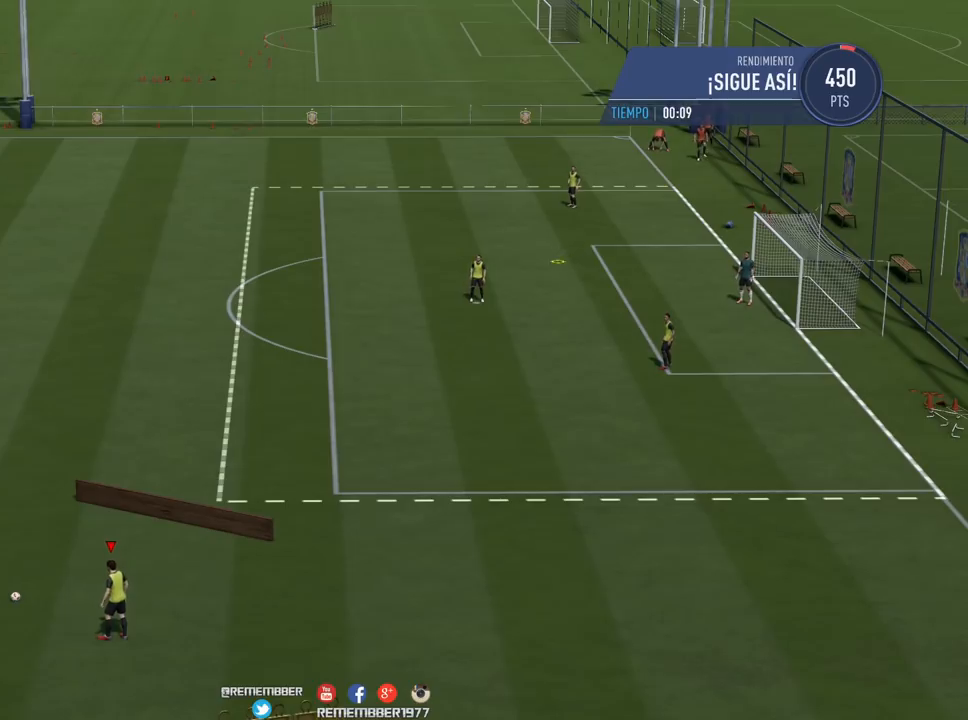
{"buttons": [], "events": [[520, "L1", "up"]]}